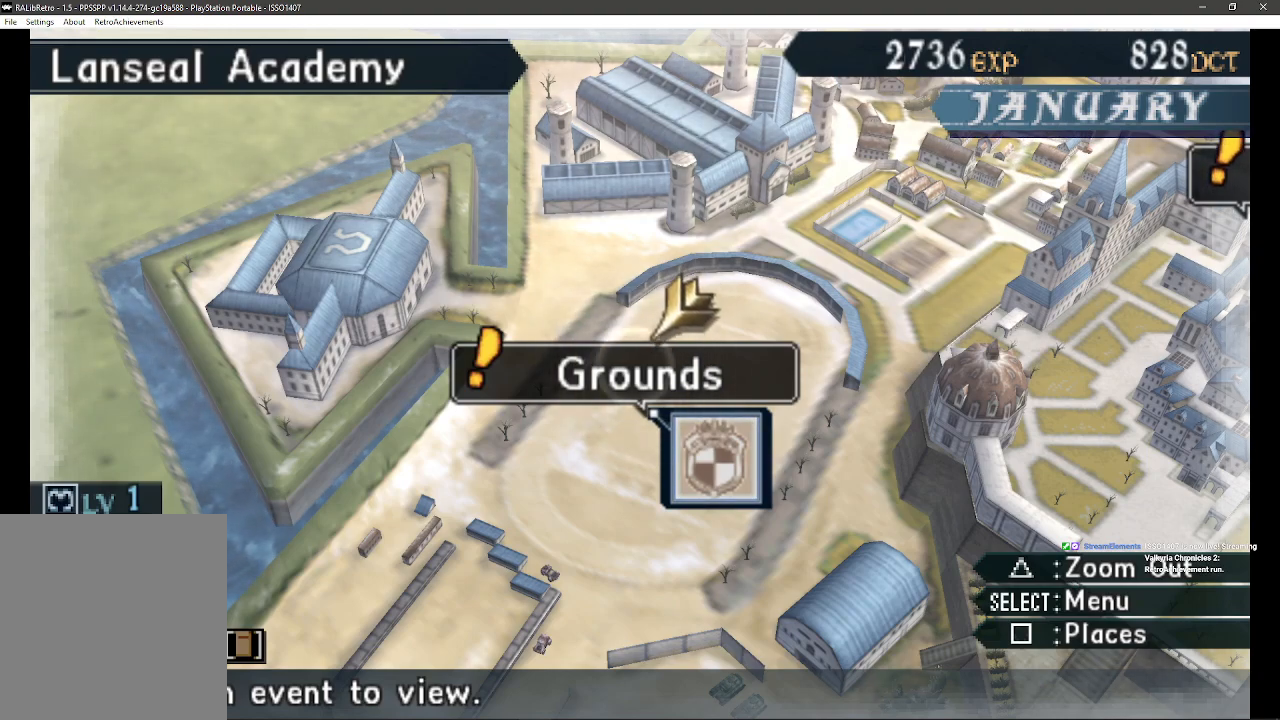
Gameplay with a controller (PlayStation layout); each line is a JSON object with the inputs held at the frame after it (dt_ms = milliseconds from this image to that frame). "events" lists button and stick changes between this image and that frame as [ms after this image, input, new state], when the widget could be followed in between. Not read: SQUARE TRIANGLE.
{"dt_ms": 1000, "buttons": [], "left_stick": "center", "right_stick": "center", "events": [[233, "DPAD_RIGHT", "down"], [350, "DPAD_RIGHT", "up"], [500, "CROSS", "down"], [700, "CROSS", "up"]]}
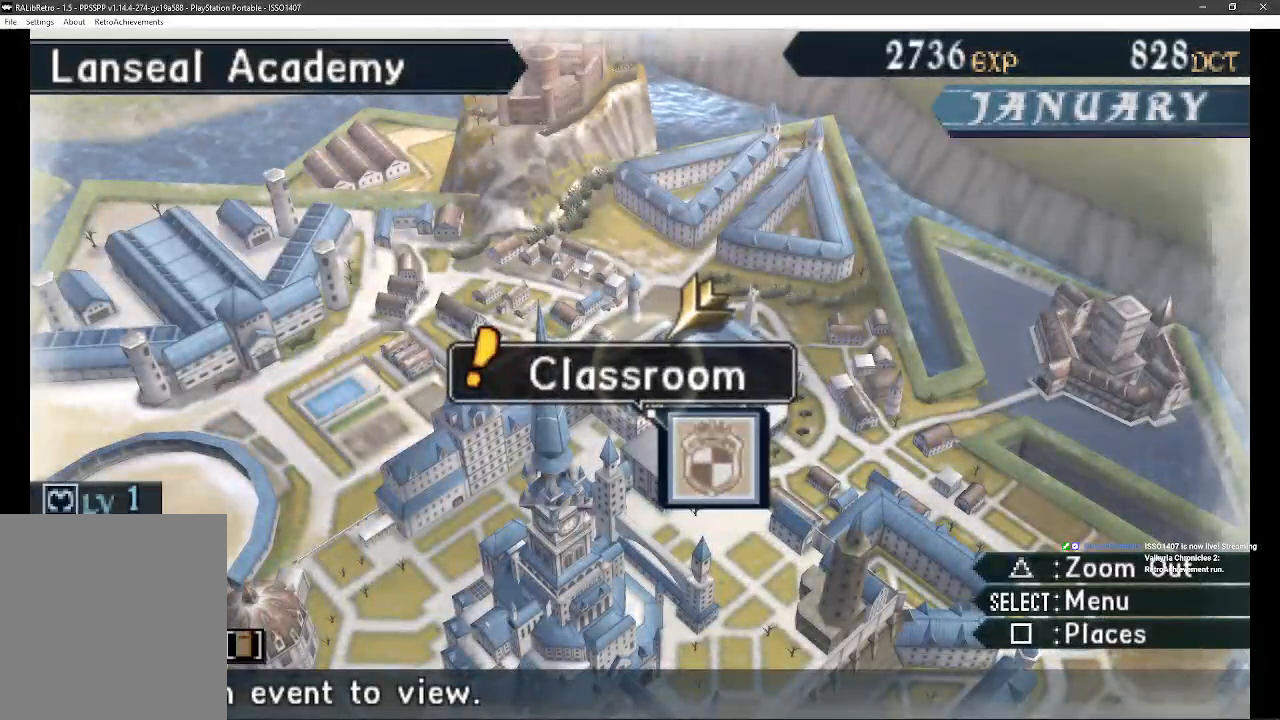
{"dt_ms": 500, "buttons": [], "left_stick": "center", "right_stick": "center", "events": []}
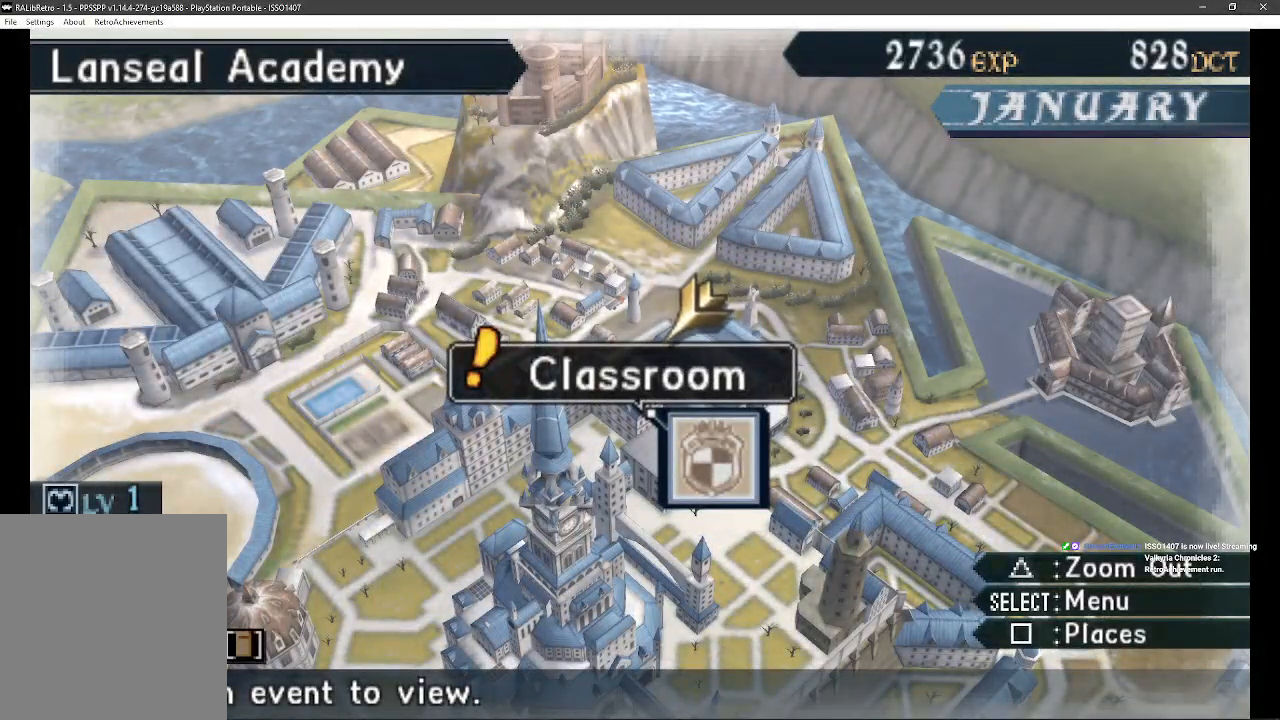
{"dt_ms": 500, "buttons": [], "left_stick": "center", "right_stick": "center", "events": []}
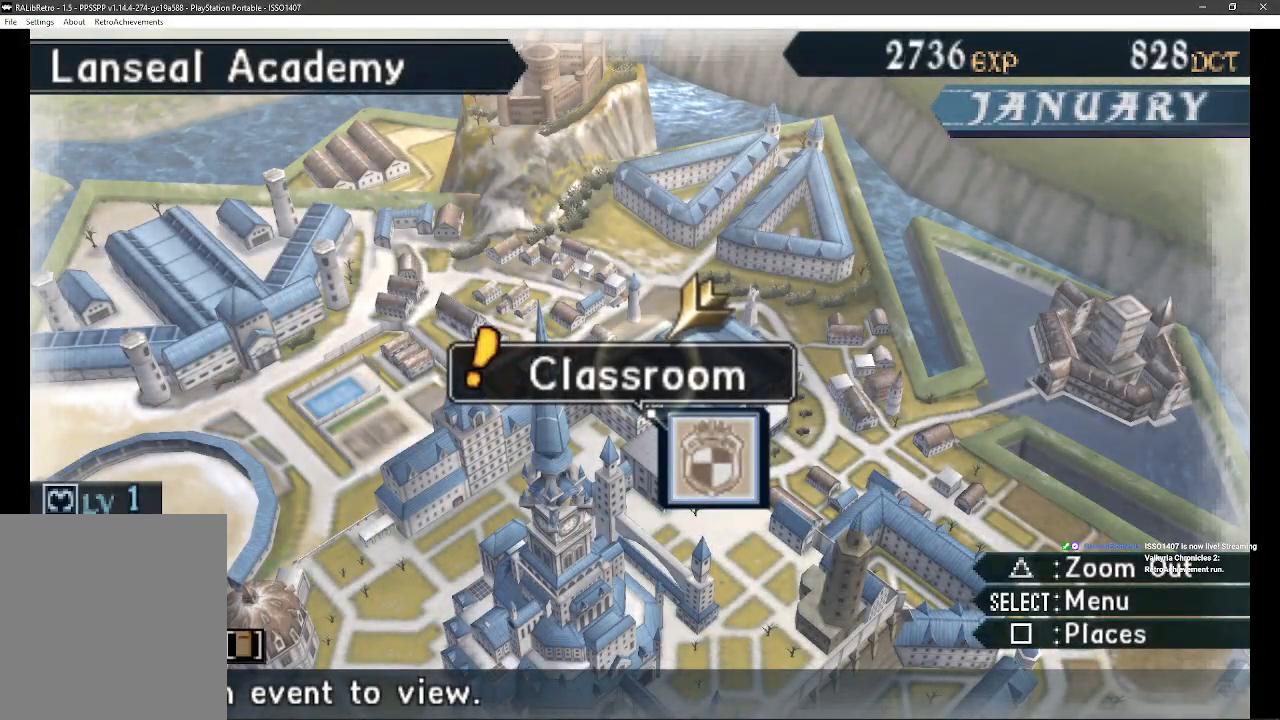
{"dt_ms": 500, "buttons": [], "left_stick": "center", "right_stick": "center", "events": []}
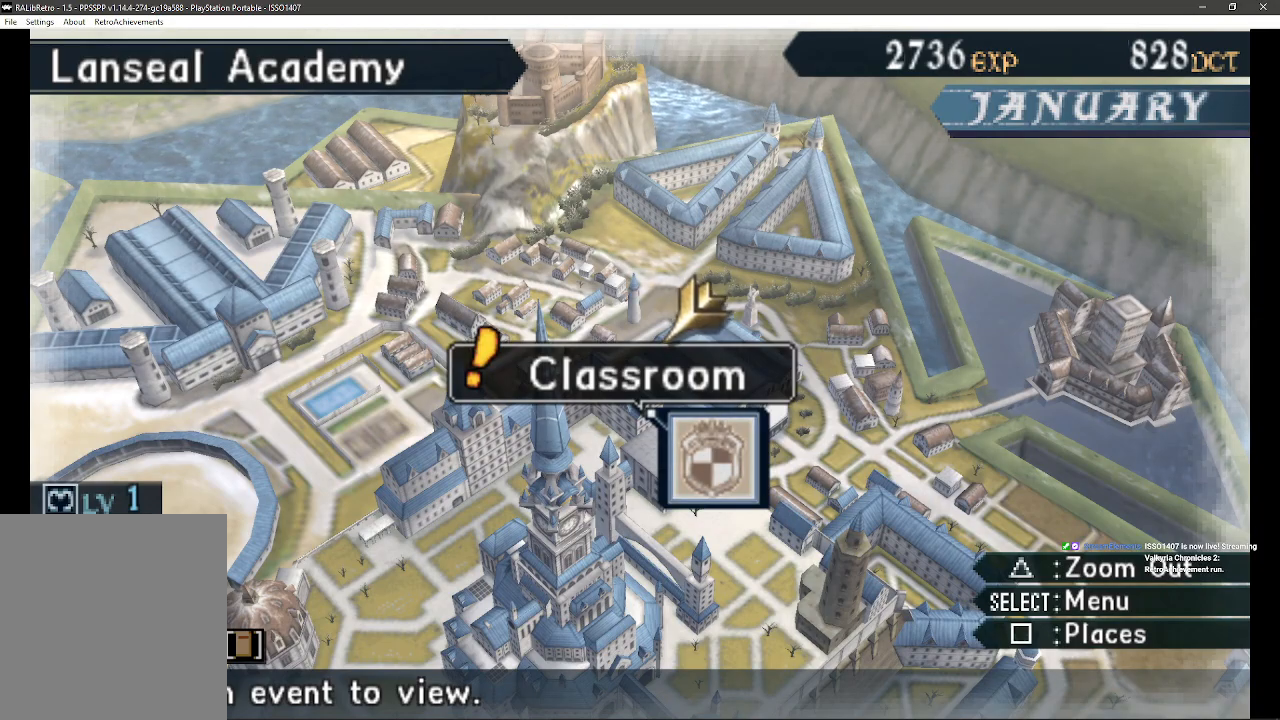
{"dt_ms": 500, "buttons": [], "left_stick": "center", "right_stick": "center", "events": []}
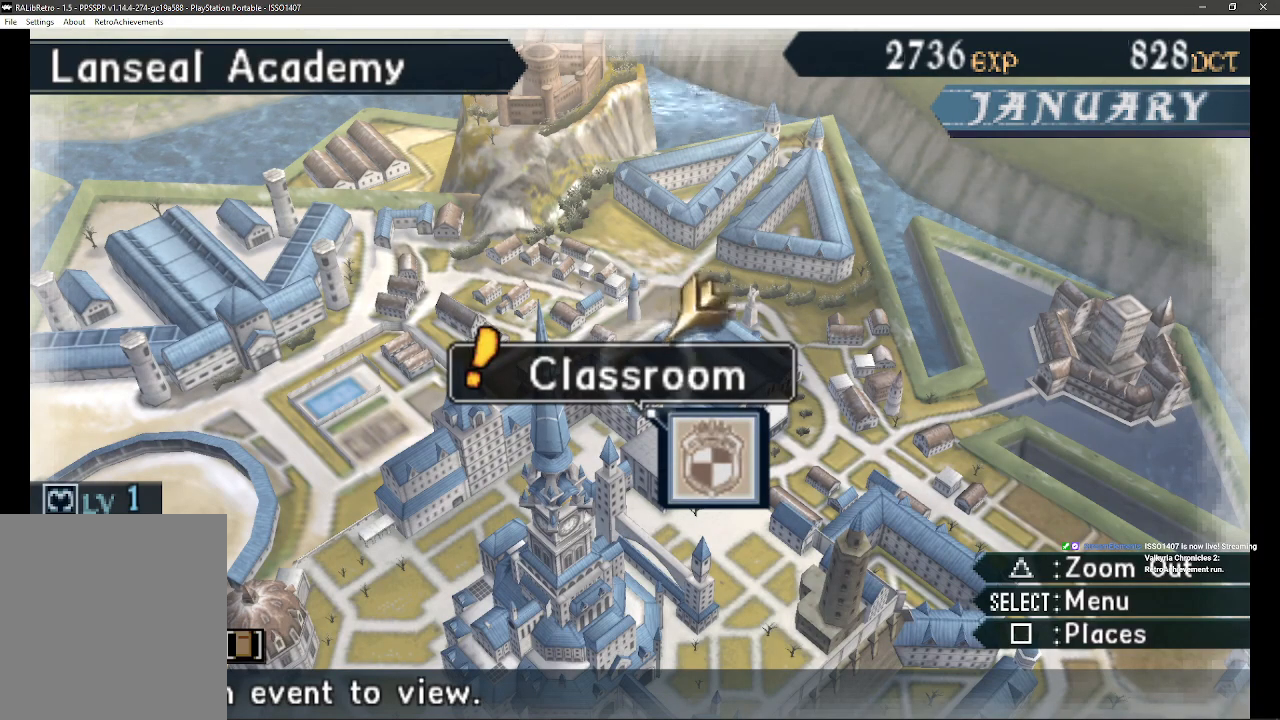
{"dt_ms": 500, "buttons": [], "left_stick": "center", "right_stick": "center", "events": []}
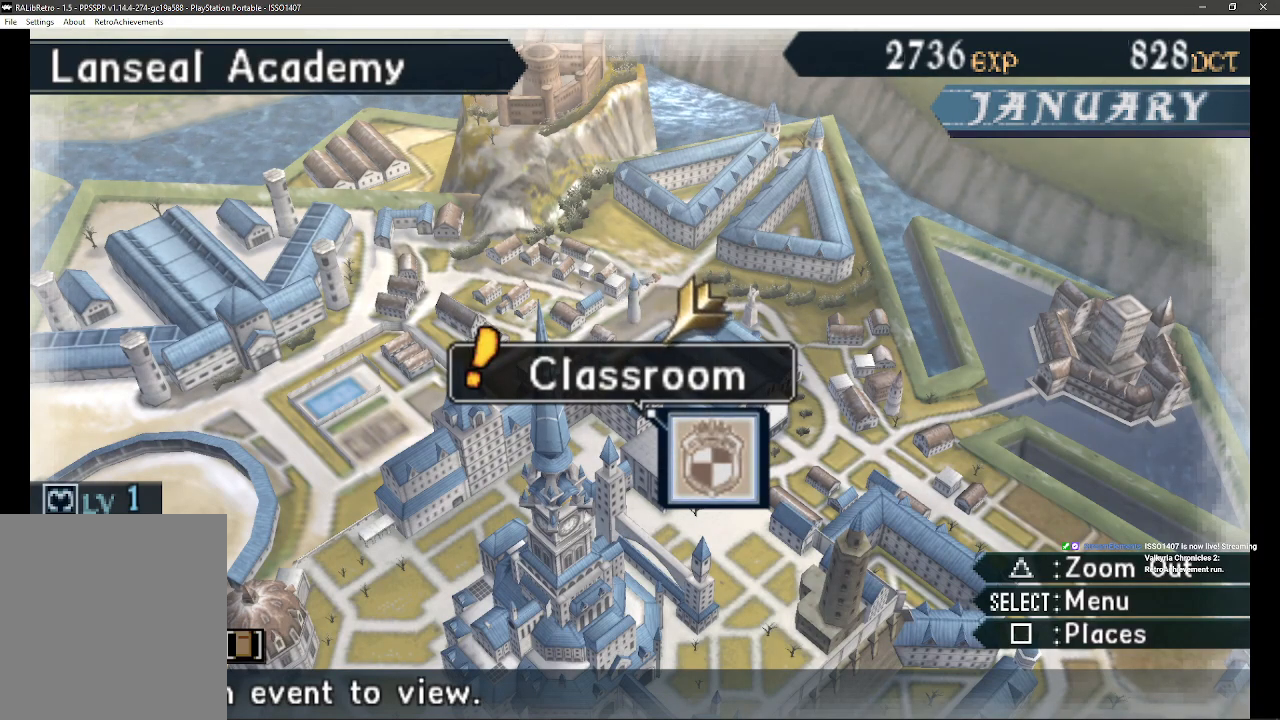
{"dt_ms": 500, "buttons": [], "left_stick": "center", "right_stick": "center", "events": []}
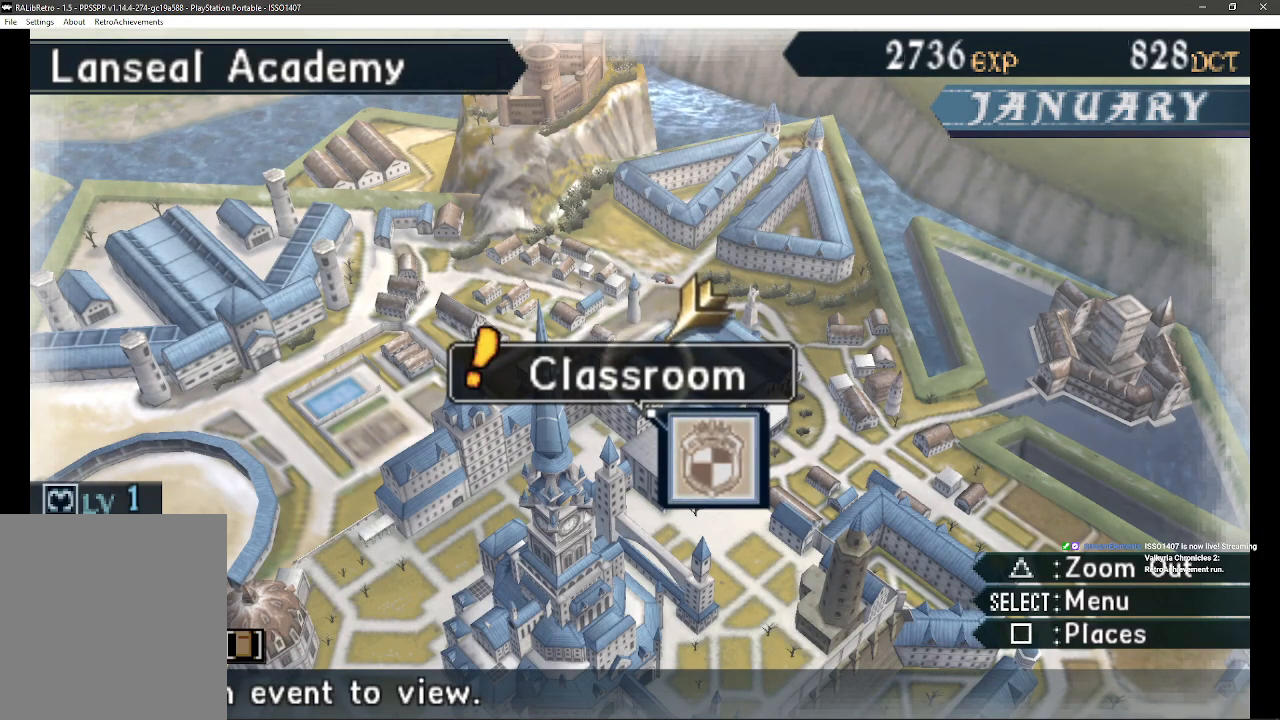
{"dt_ms": 500, "buttons": ["DPAD_DOWN"], "left_stick": "center", "right_stick": "center", "events": [[433, "DPAD_DOWN", "down"]]}
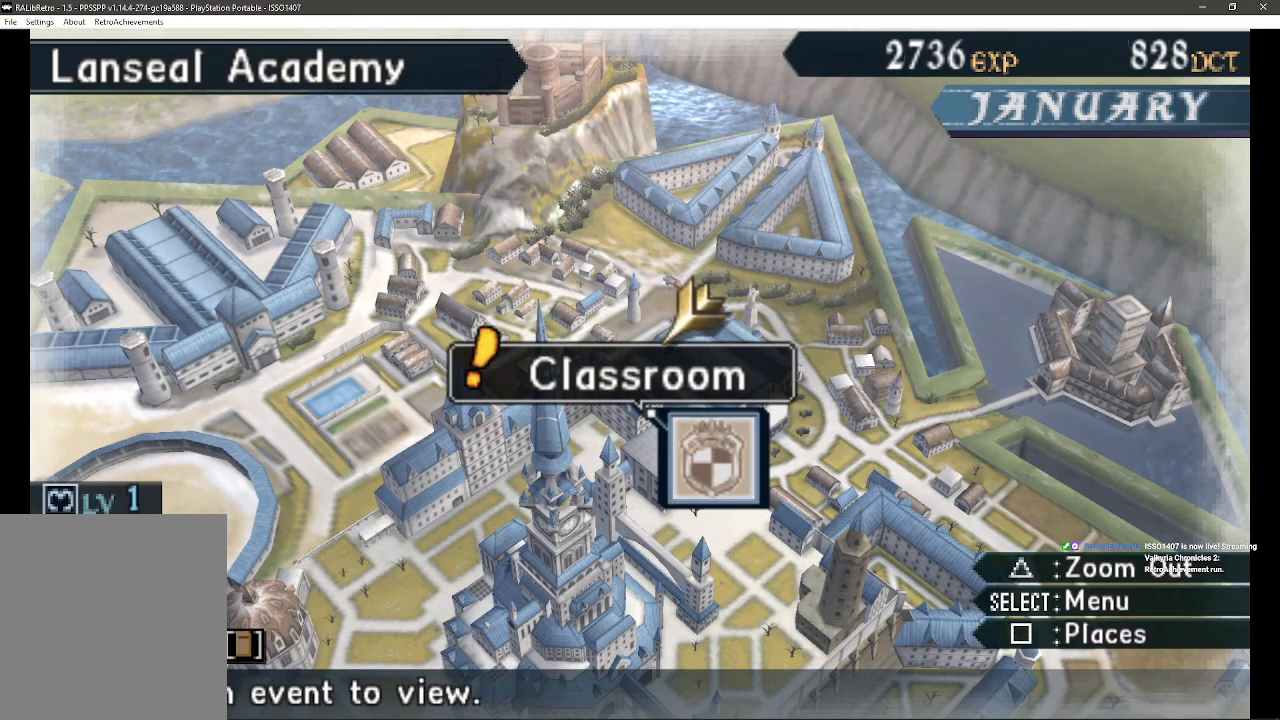
{"dt_ms": 1000, "buttons": [], "left_stick": "center", "right_stick": "center", "events": [[583, "DPAD_DOWN", "up"], [733, "DPAD_UP", "down"], [850, "DPAD_UP", "up"]]}
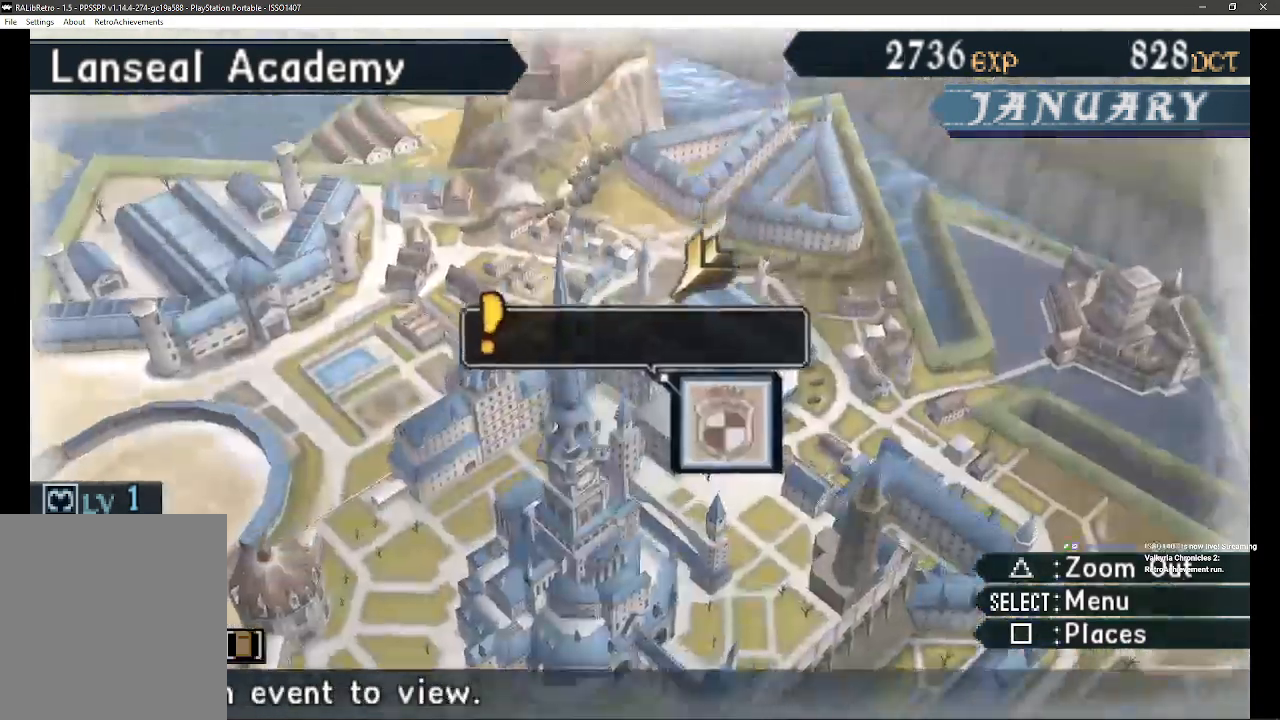
{"dt_ms": 500, "buttons": [], "left_stick": "center", "right_stick": "center", "events": [[133, "DPAD_LEFT", "down"], [250, "DPAD_LEFT", "up"]]}
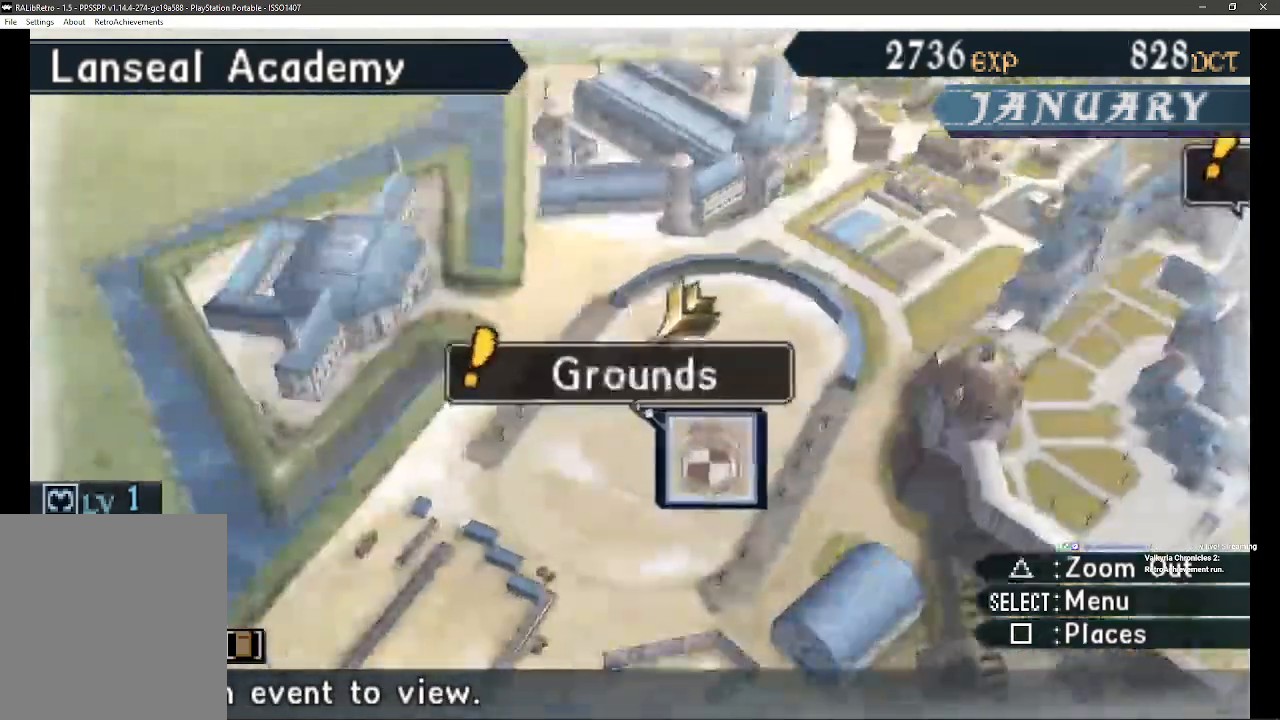
{"dt_ms": 500, "buttons": [], "left_stick": "center", "right_stick": "center", "events": [[317, "CROSS", "down"], [467, "CROSS", "up"]]}